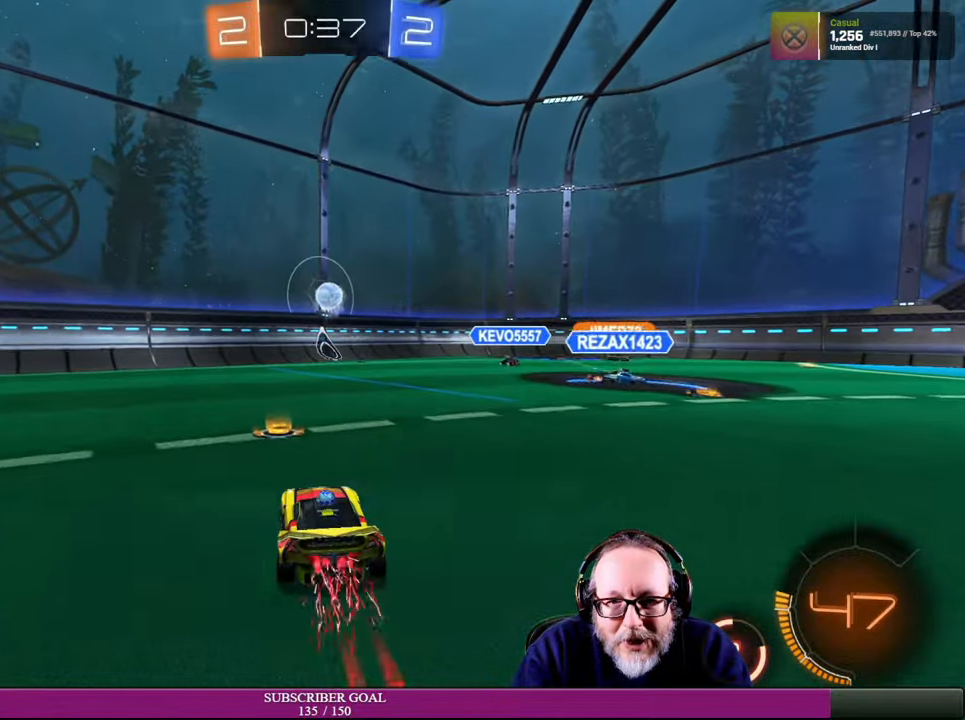
Gameplay with a controller (PlayStation layout); each line is a JSON object with the inputs held at the frame after it. "events" lists button and stick changes between this image and that frame as [ms after this image, input, new state], when the widget could be followed in between. Not read: L3 R3.
{"buttons": ["R2"], "left_stick": "left", "right_stick": "center", "events": [[50, "left_stick", "right"], [250, "left_stick", "center"], [416, "left_stick", "left"]]}
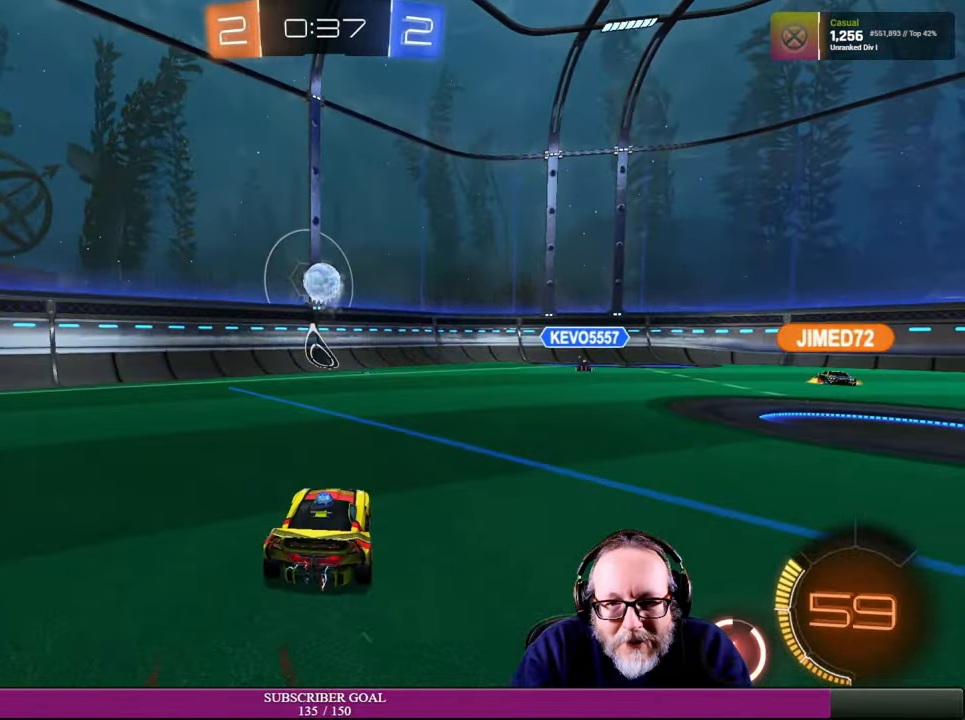
{"buttons": ["CROSS", "R1", "R2"], "left_stick": "down-left", "right_stick": "center", "events": [[16, "left_stick", "center"], [183, "left_stick", "down"], [200, "CROSS", "down"], [200, "R1", "down"], [400, "left_stick", "down-left"]]}
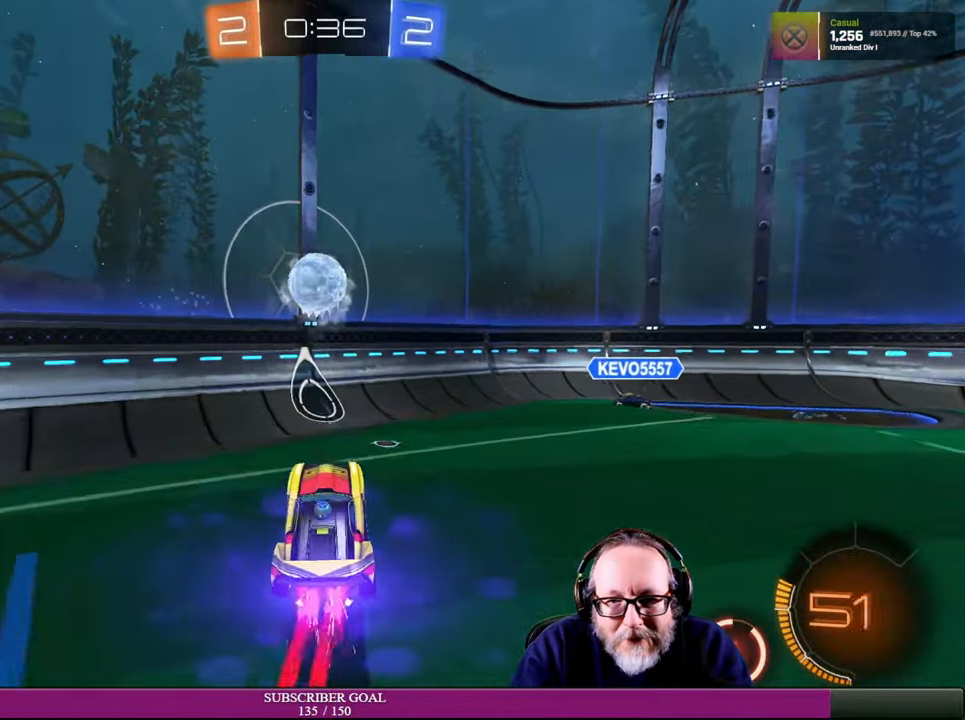
{"buttons": ["CROSS", "R1", "R2"], "left_stick": "left", "right_stick": "center", "events": [[50, "left_stick", "left"]]}
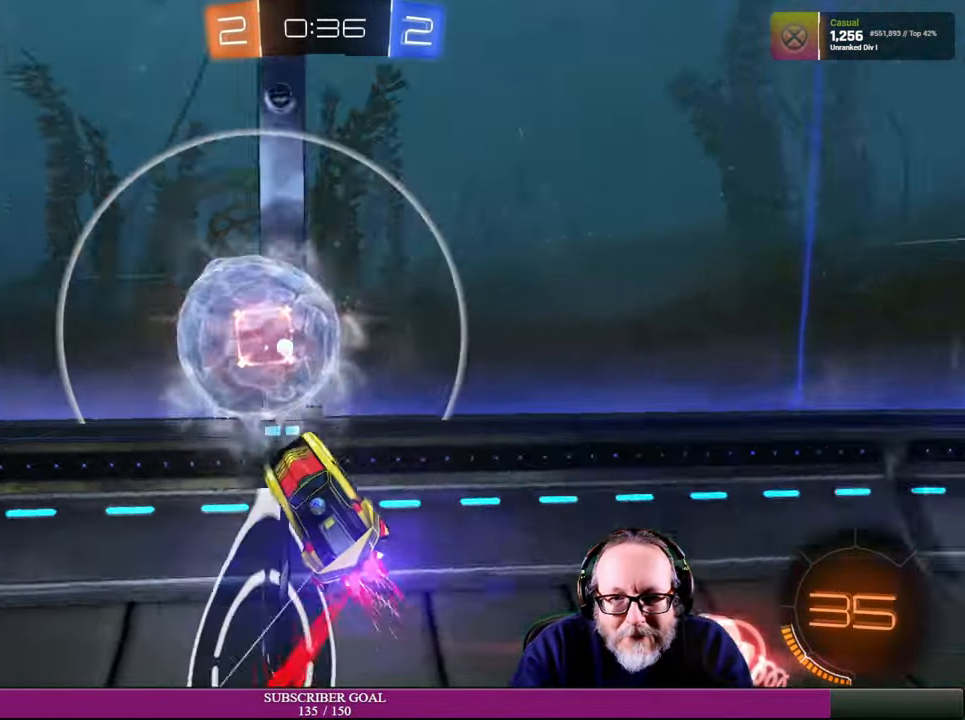
{"buttons": ["R2"], "left_stick": "left", "right_stick": "center", "events": [[166, "R1", "up"], [183, "CROSS", "up"]]}
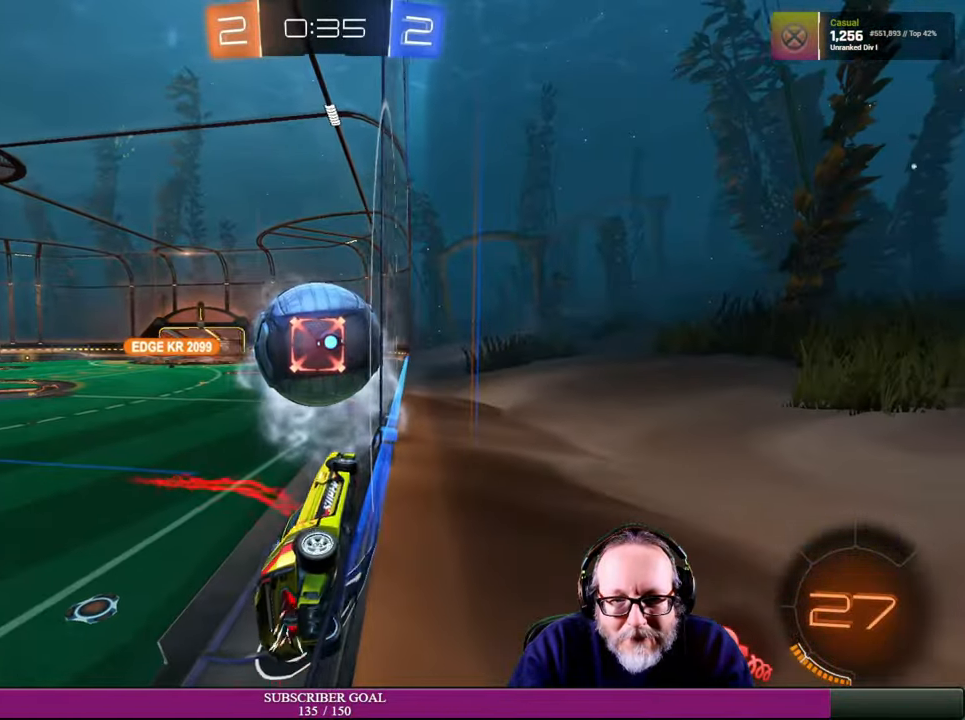
{"buttons": ["R1", "R2"], "left_stick": "right", "right_stick": "center", "events": [[100, "R1", "down"], [100, "left_stick", "center"], [183, "left_stick", "left"], [350, "left_stick", "center"], [416, "left_stick", "right"]]}
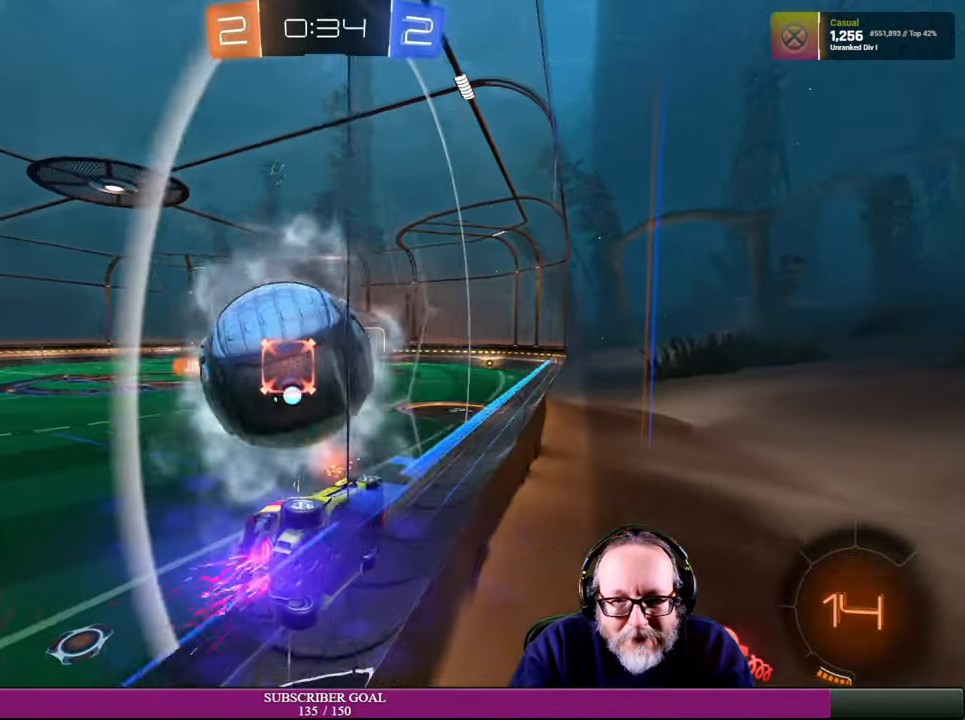
{"buttons": ["R2"], "left_stick": "left", "right_stick": "center", "events": [[33, "R1", "up"], [116, "left_stick", "center"], [300, "left_stick", "left"]]}
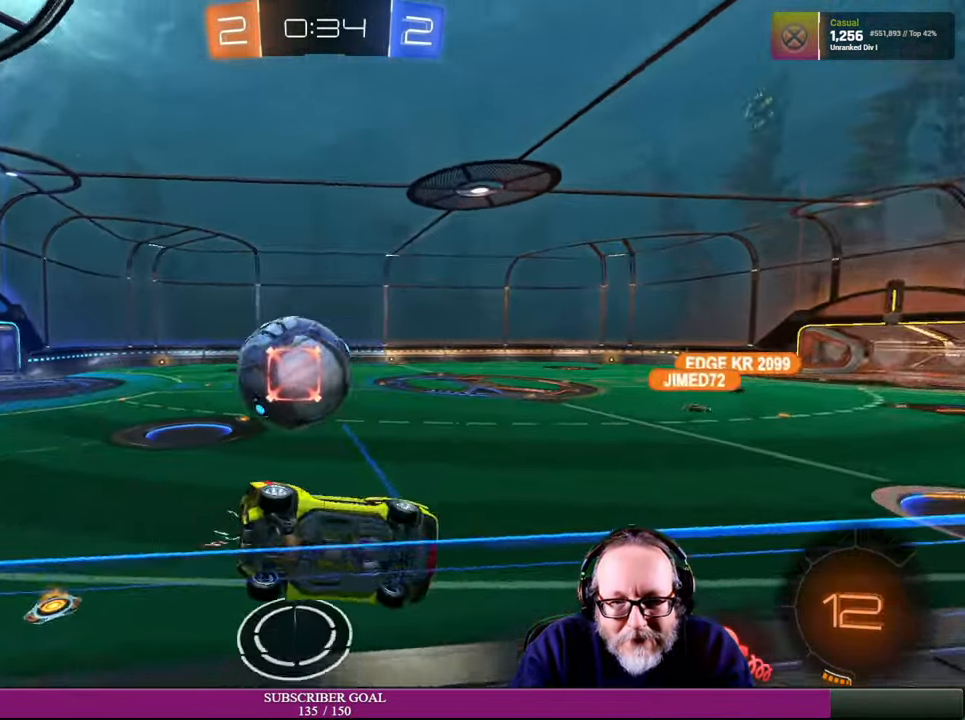
{"buttons": ["R2"], "left_stick": "down", "right_stick": "center", "events": [[300, "left_stick", "down"]]}
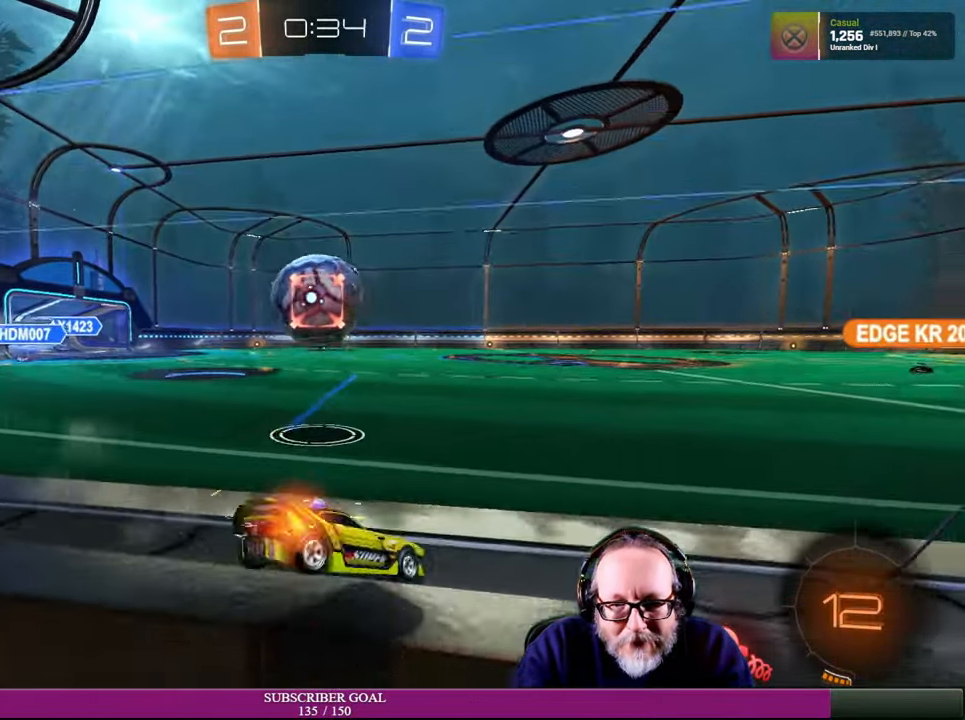
{"buttons": ["R2"], "left_stick": "down-right", "right_stick": "center", "events": [[50, "left_stick", "left"], [266, "left_stick", "down-left"], [450, "left_stick", "down-right"]]}
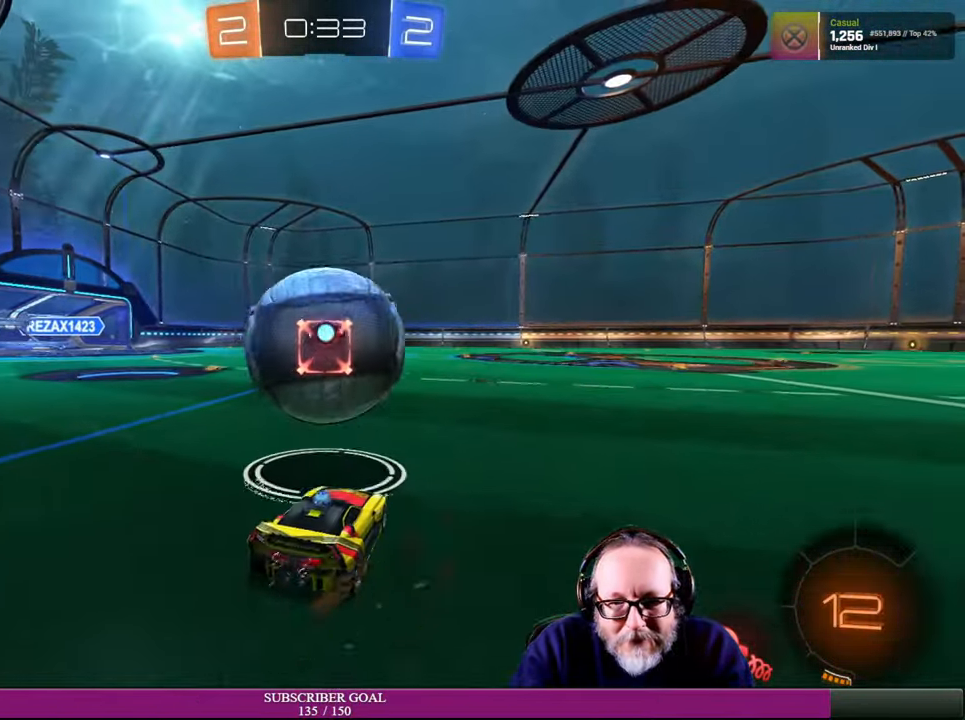
{"buttons": ["R2"], "left_stick": "right", "right_stick": "center", "events": [[50, "left_stick", "right"]]}
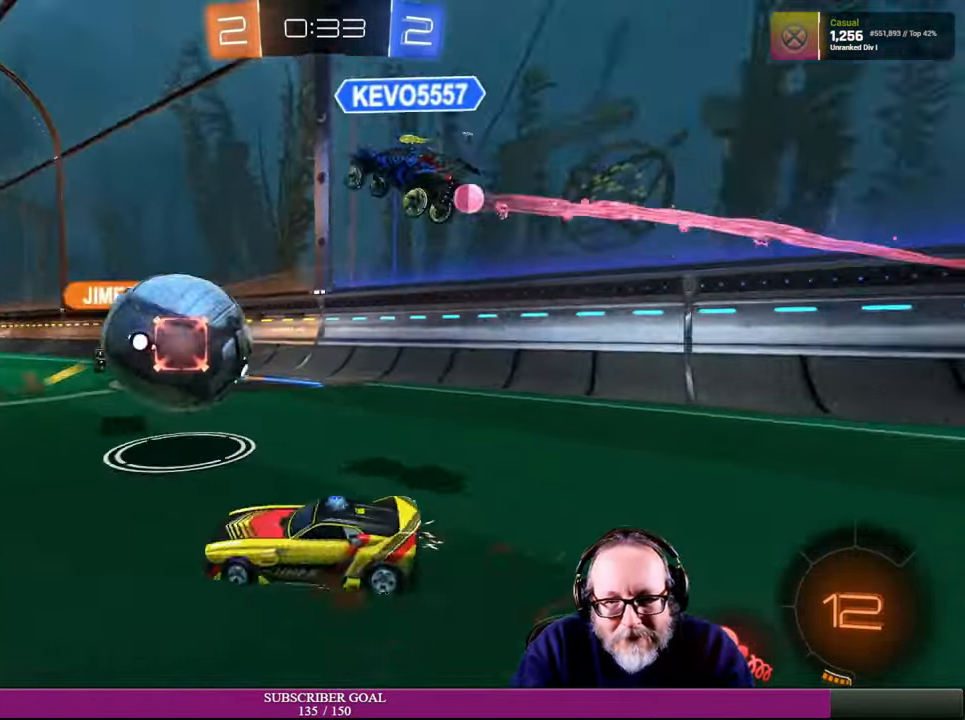
{"buttons": ["R2"], "left_stick": "left", "right_stick": "center", "events": [[200, "left_stick", "center"], [450, "left_stick", "left"]]}
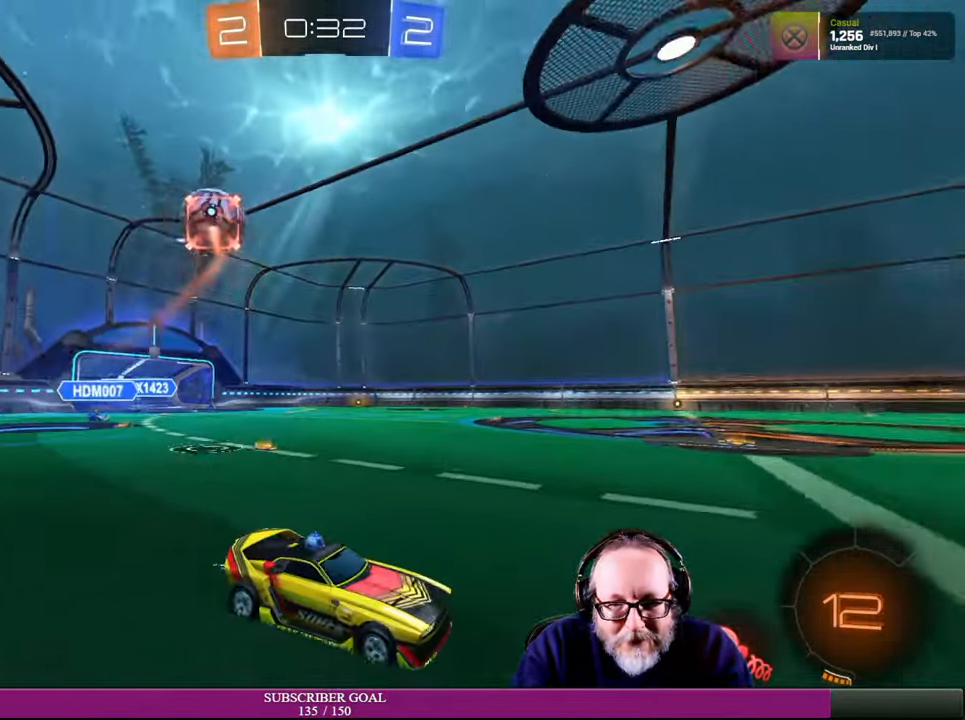
{"buttons": ["R2"], "left_stick": "left", "right_stick": "center", "events": [[116, "left_stick", "center"], [434, "left_stick", "left"]]}
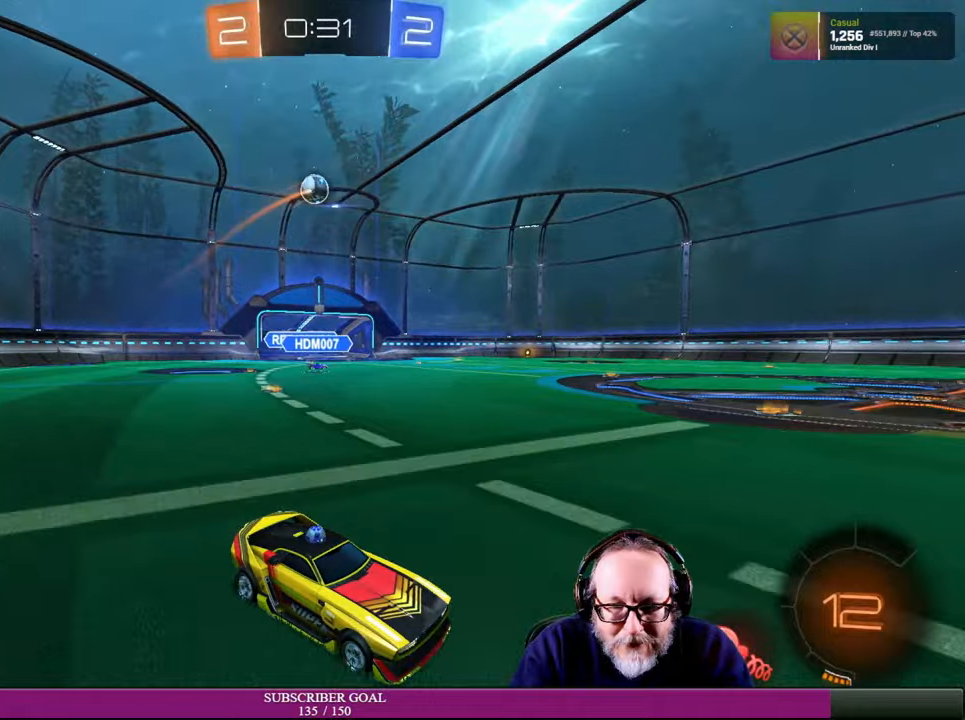
{"buttons": ["R2"], "left_stick": "down-left", "right_stick": "center", "events": [[234, "left_stick", "down-left"]]}
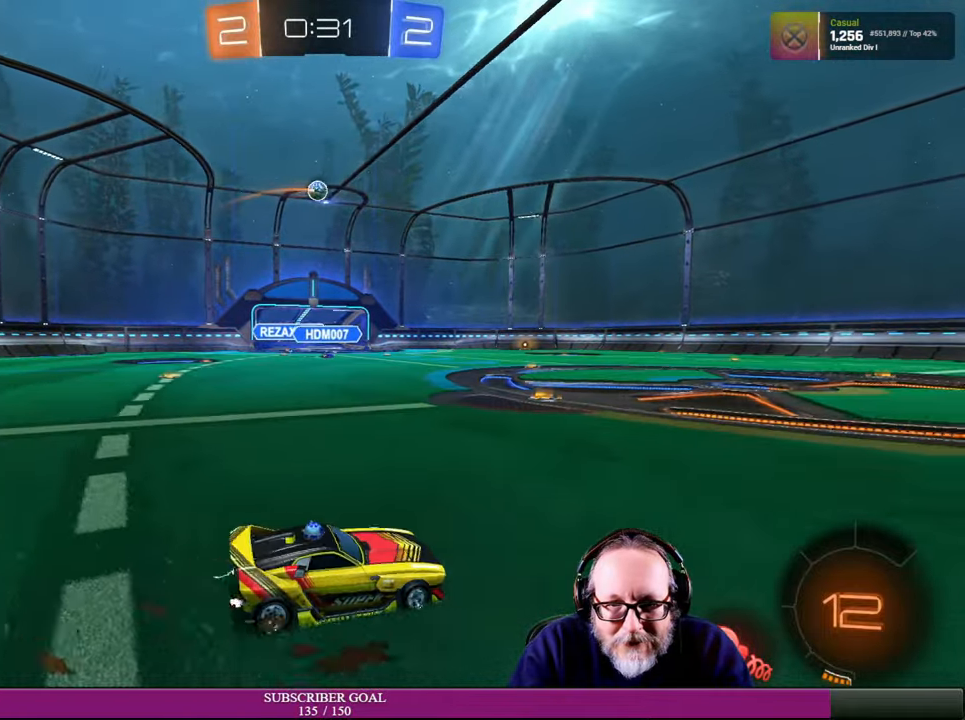
{"buttons": ["CROSS", "R1", "R2"], "left_stick": "down-left", "right_stick": "center", "events": [[100, "CROSS", "down"], [100, "R1", "down"]]}
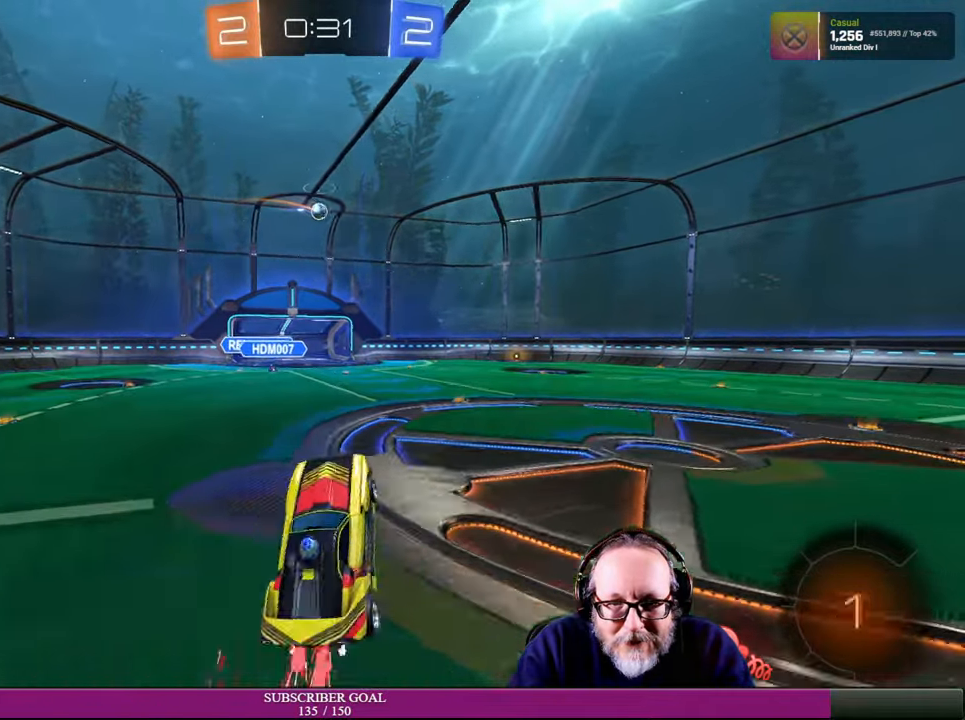
{"buttons": ["CROSS", "R1", "R2"], "left_stick": "right", "right_stick": "center", "events": [[34, "left_stick", "center"], [134, "left_stick", "right"]]}
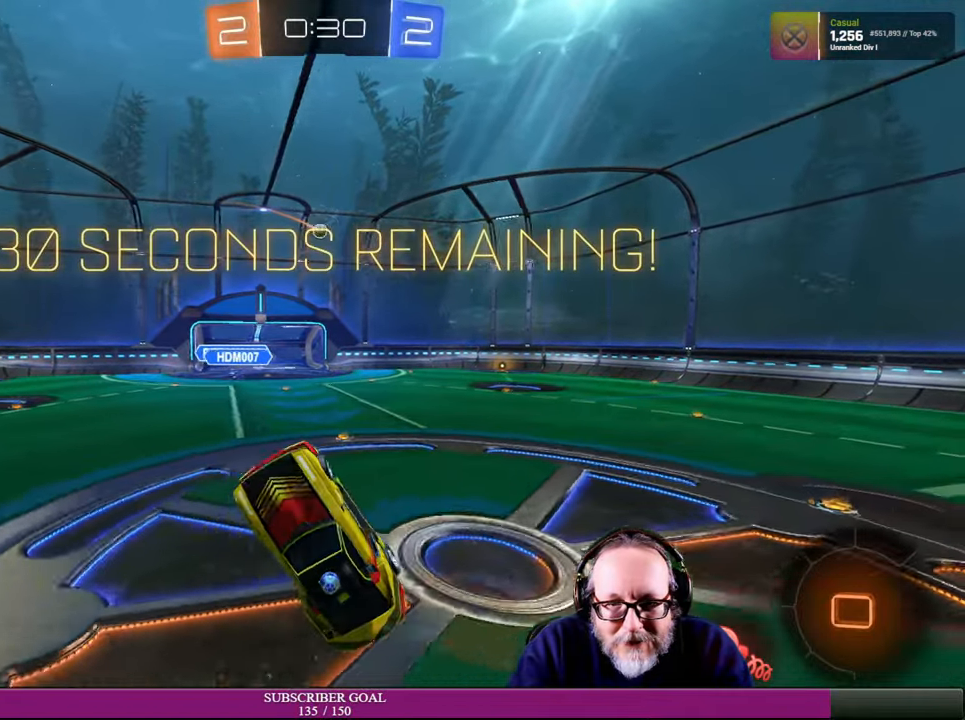
{"buttons": ["R2"], "left_stick": "right", "right_stick": "center", "events": [[250, "R1", "up"], [267, "CROSS", "up"]]}
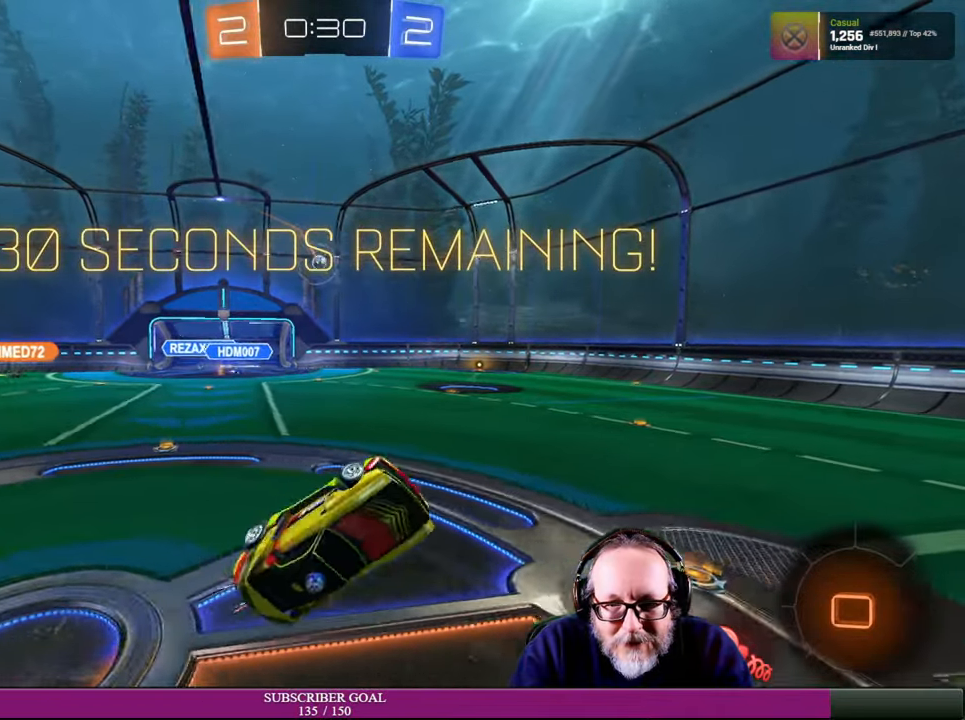
{"buttons": ["R2"], "left_stick": "right", "right_stick": "center", "events": []}
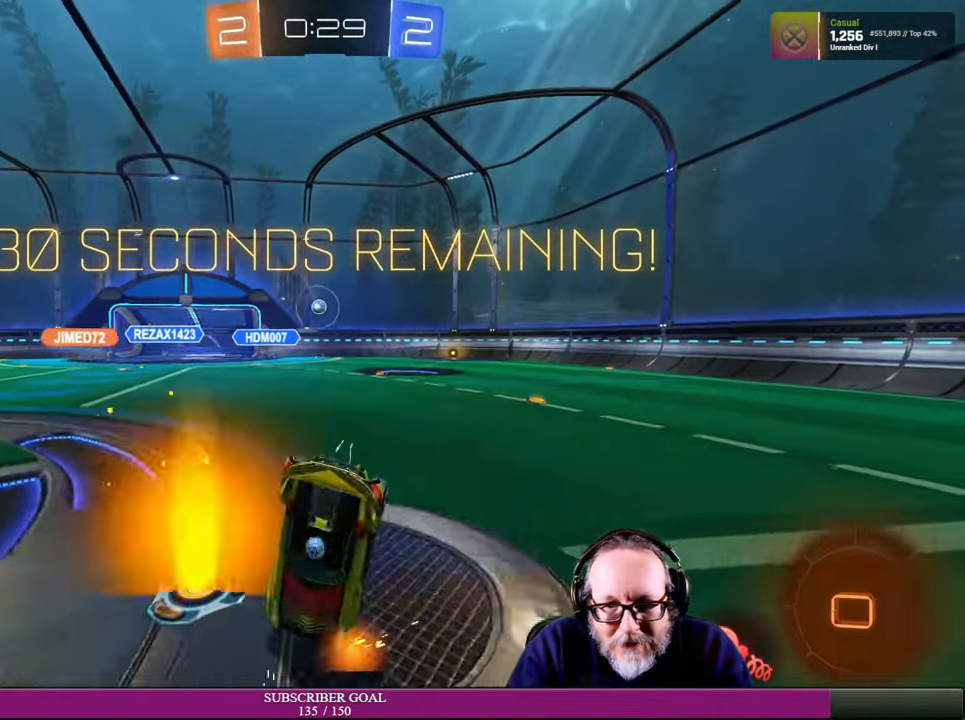
{"buttons": [], "left_stick": "center", "right_stick": "center", "events": [[50, "left_stick", "down-right"], [317, "left_stick", "right"], [434, "left_stick", "center"], [467, "R2", "up"]]}
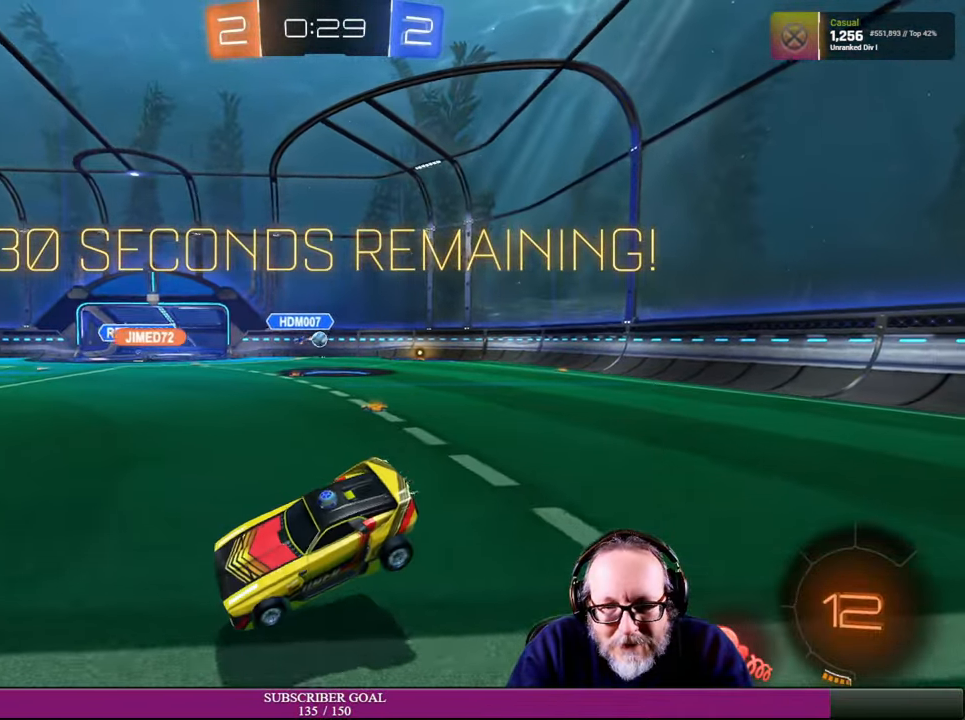
{"buttons": ["R2"], "left_stick": "center", "right_stick": "center", "events": [[117, "R2", "down"]]}
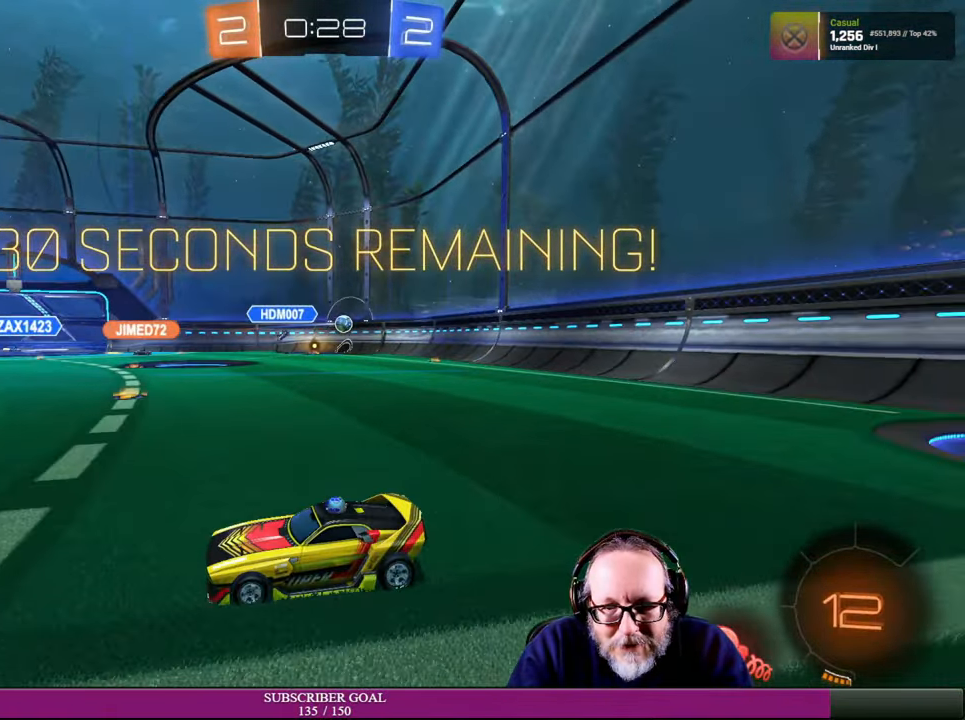
{"buttons": [], "left_stick": "left", "right_stick": "center", "events": [[117, "R2", "up"], [267, "R2", "down"], [267, "left_stick", "right"], [417, "R2", "up"], [450, "left_stick", "center"], [500, "left_stick", "left"]]}
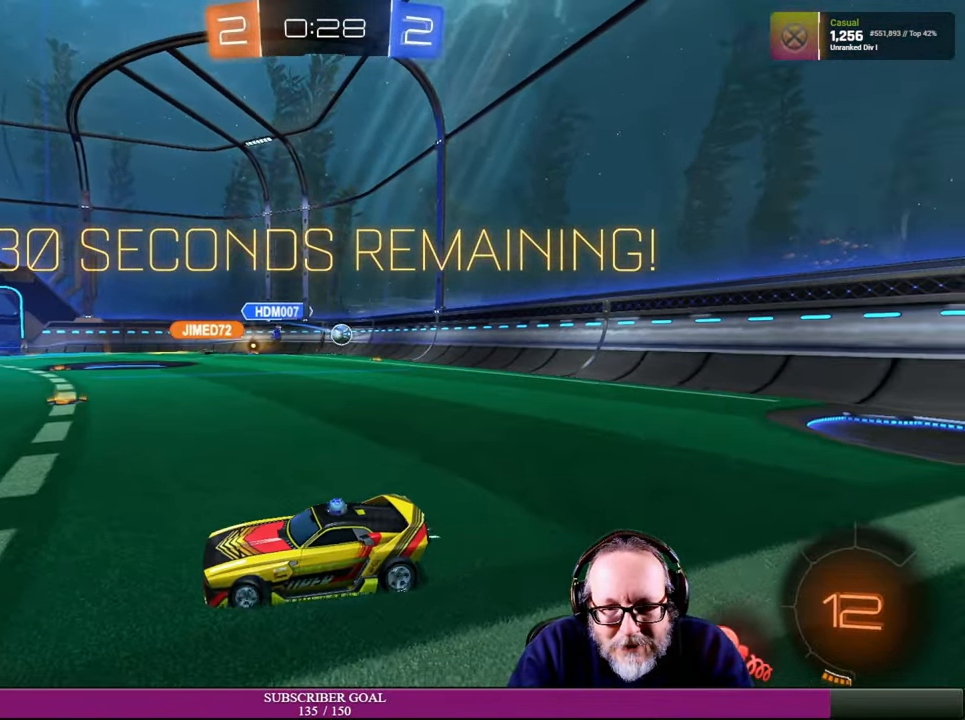
{"buttons": ["L1", "R2"], "left_stick": "left", "right_stick": "center", "events": [[84, "R2", "down"], [367, "L1", "down"]]}
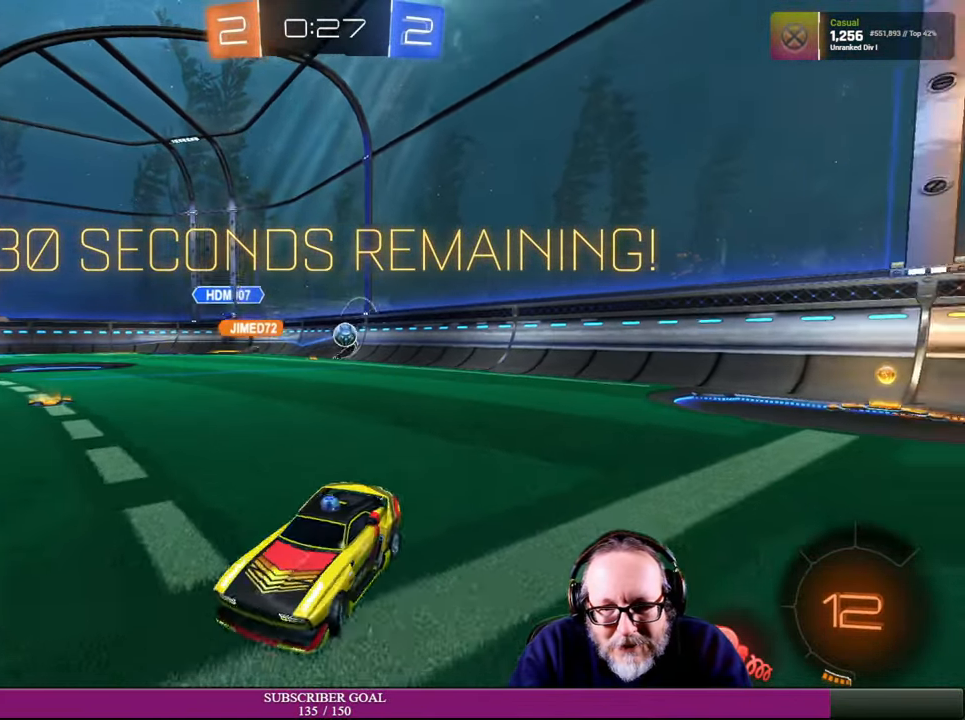
{"buttons": ["R2"], "left_stick": "left", "right_stick": "center", "events": [[17, "L1", "up"]]}
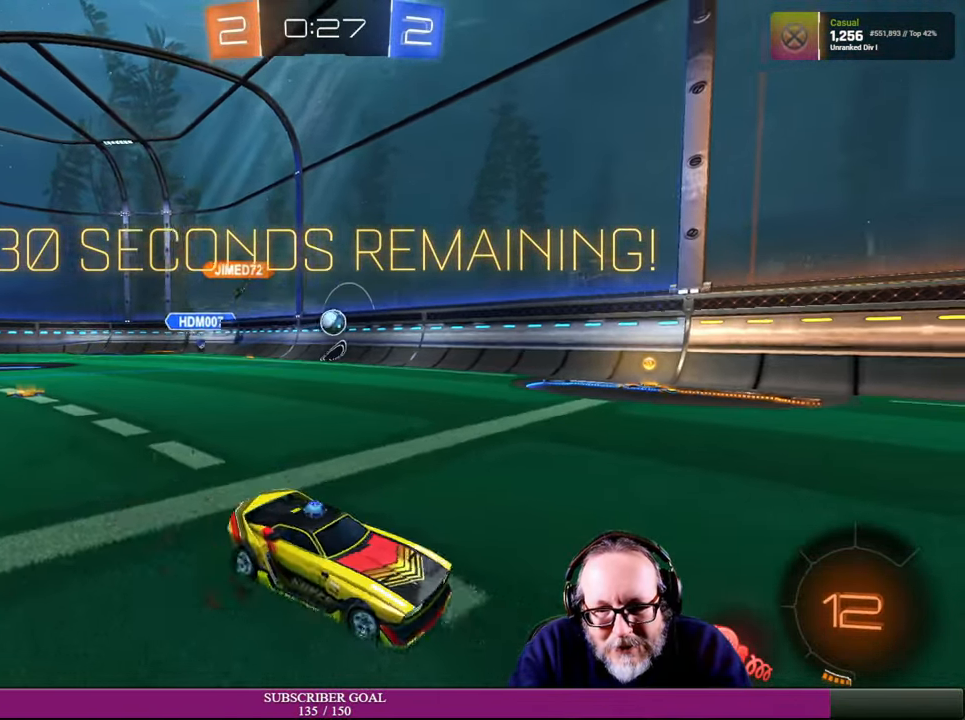
{"buttons": ["R1", "R2"], "left_stick": "left", "right_stick": "center", "events": [[67, "R1", "down"]]}
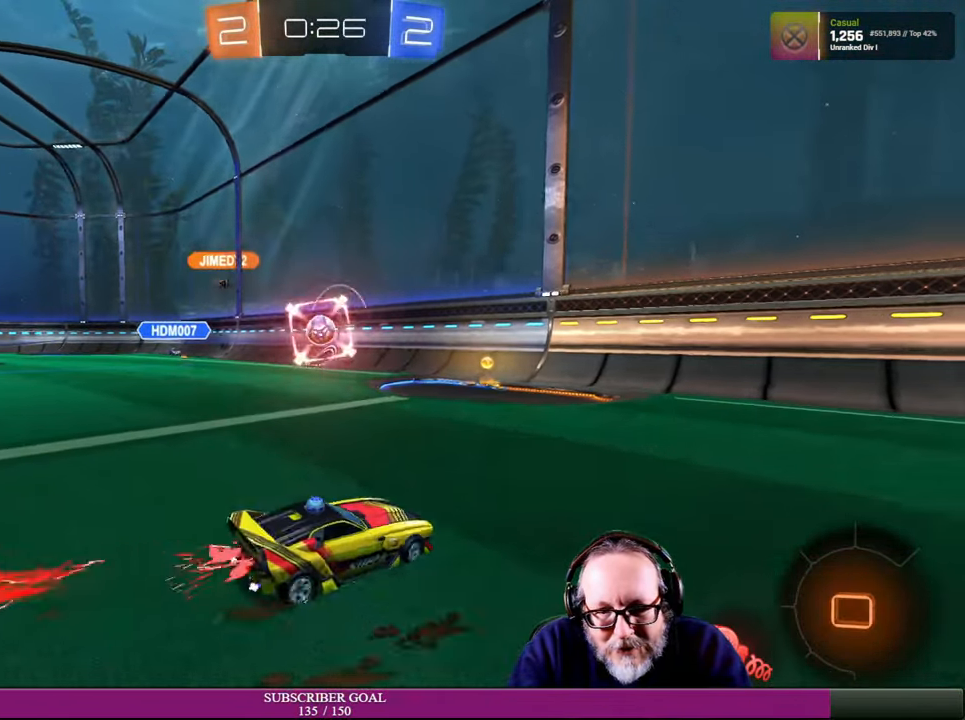
{"buttons": ["R2"], "left_stick": "left", "right_stick": "center", "events": [[167, "left_stick", "center"], [416, "R1", "up"], [450, "left_stick", "left"]]}
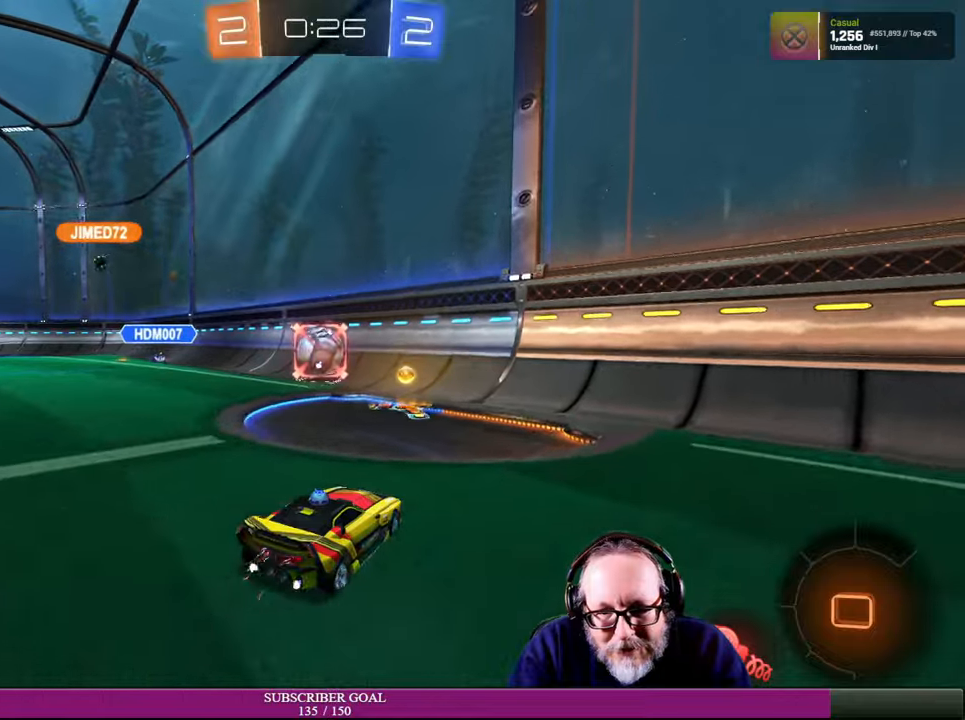
{"buttons": ["CROSS", "R1", "R2"], "left_stick": "right", "right_stick": "center", "events": [[250, "left_stick", "down-right"], [300, "R1", "down"], [383, "CROSS", "down"], [433, "left_stick", "right"]]}
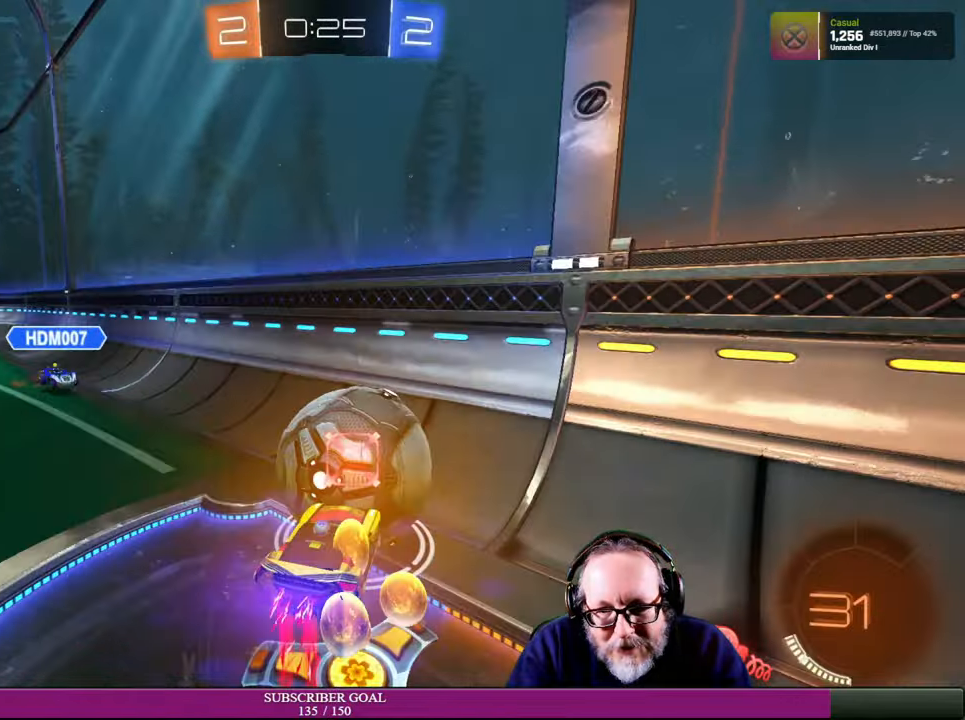
{"buttons": ["R2"], "left_stick": "center", "right_stick": "center", "events": [[100, "CROSS", "up"], [100, "R1", "up"], [333, "left_stick", "center"]]}
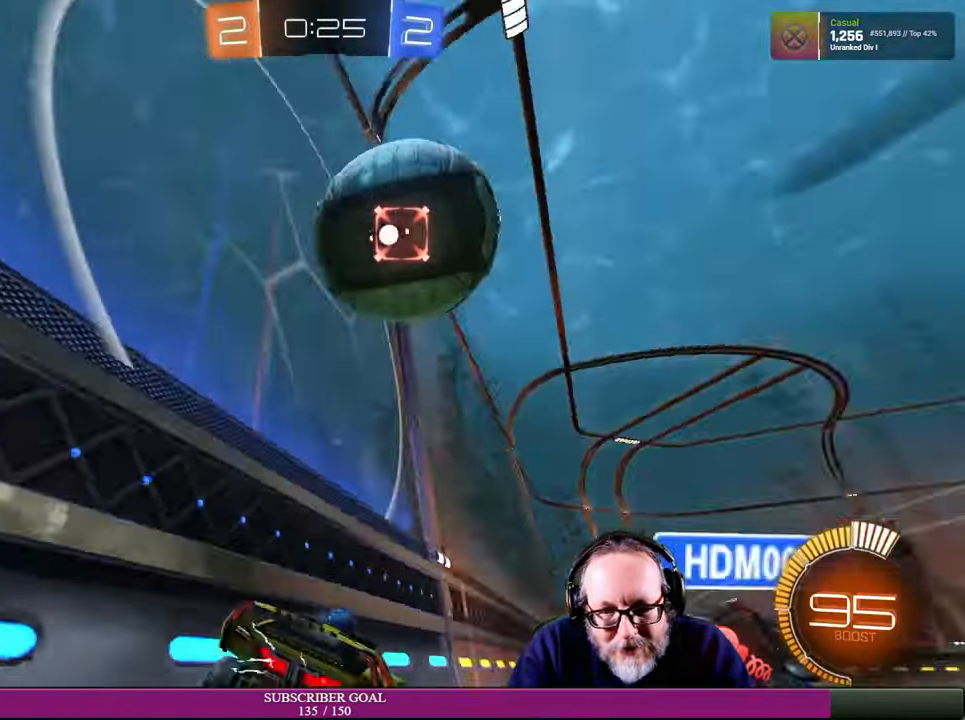
{"buttons": ["R2"], "left_stick": "center", "right_stick": "center", "events": [[183, "R2", "up"], [466, "R2", "down"]]}
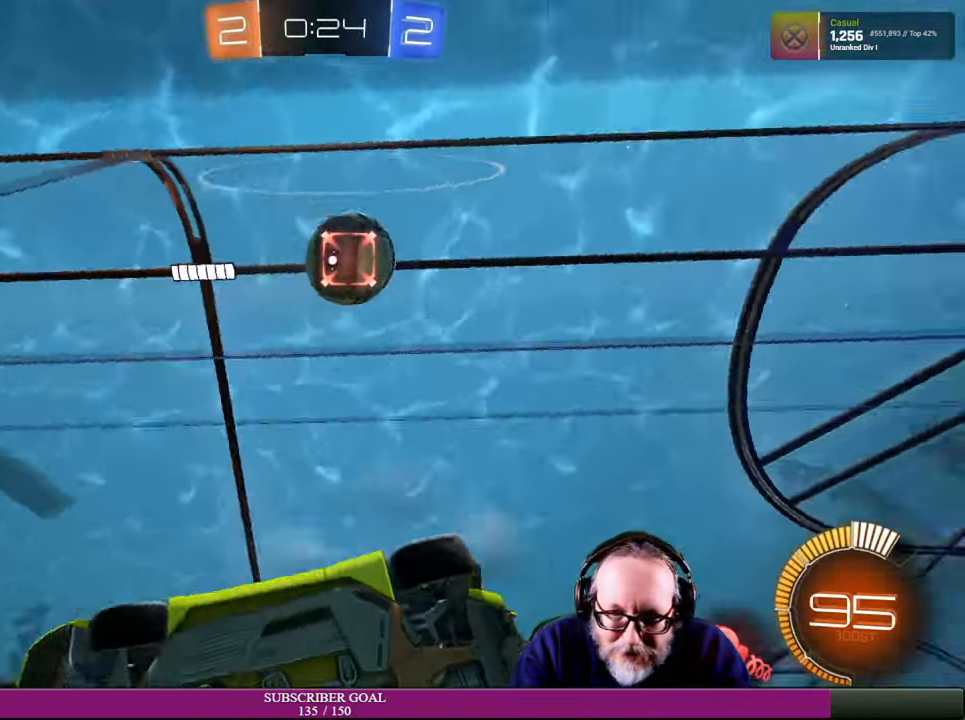
{"buttons": [], "left_stick": "right", "right_stick": "center", "events": [[250, "left_stick", "right"], [416, "R2", "up"]]}
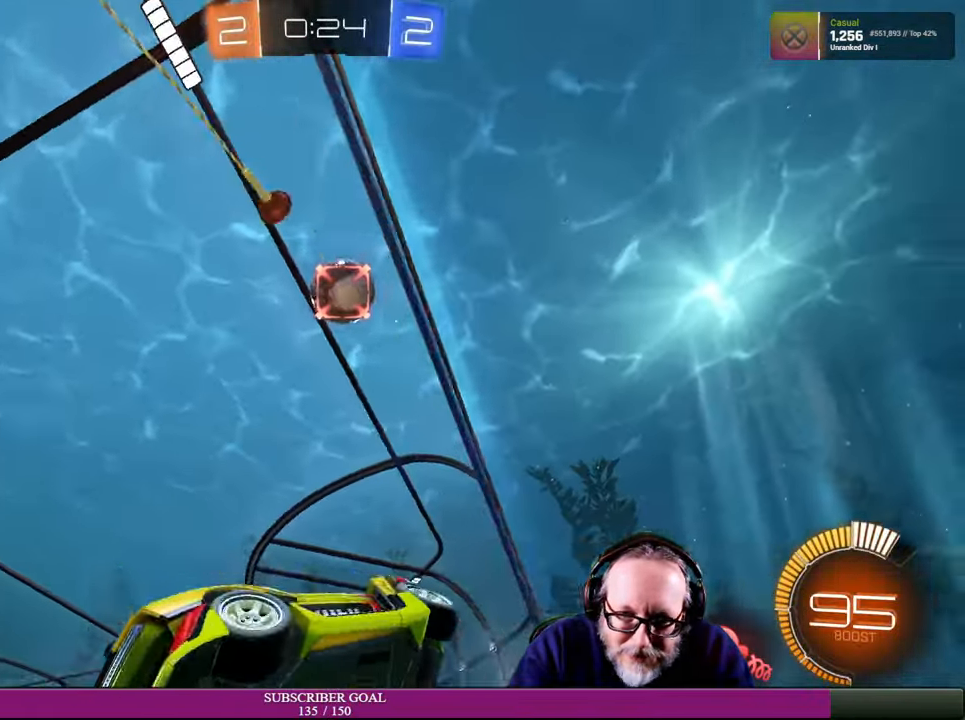
{"buttons": [], "left_stick": "right", "right_stick": "center", "events": [[183, "L1", "down"], [333, "L1", "up"]]}
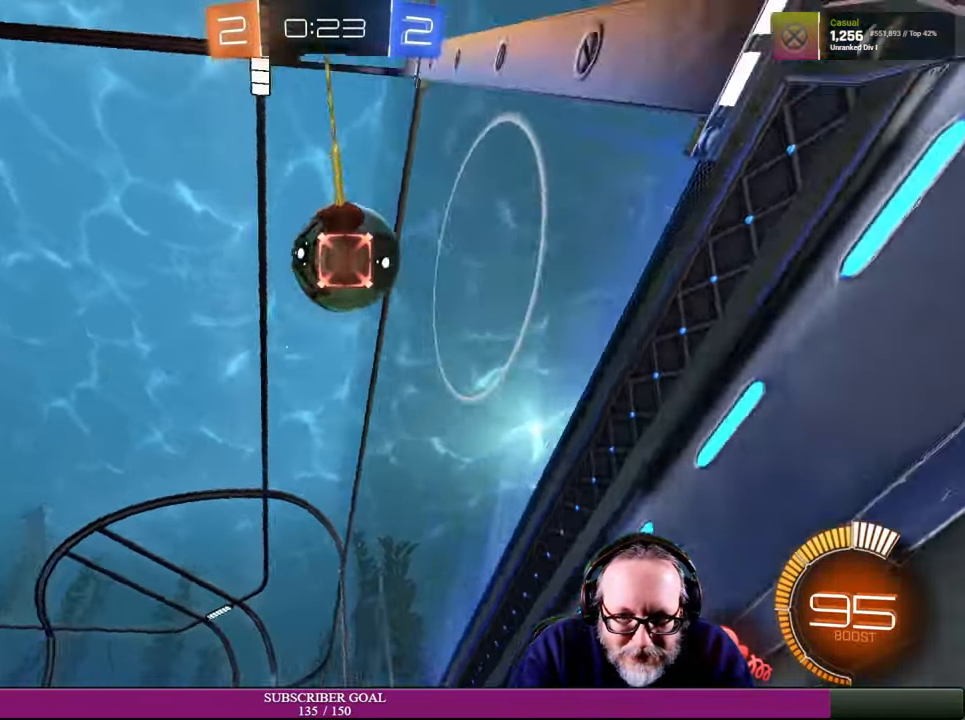
{"buttons": ["R2"], "left_stick": "up-left", "right_stick": "center", "events": [[166, "left_stick", "center"], [300, "R2", "down"], [333, "left_stick", "left"], [383, "left_stick", "up-left"]]}